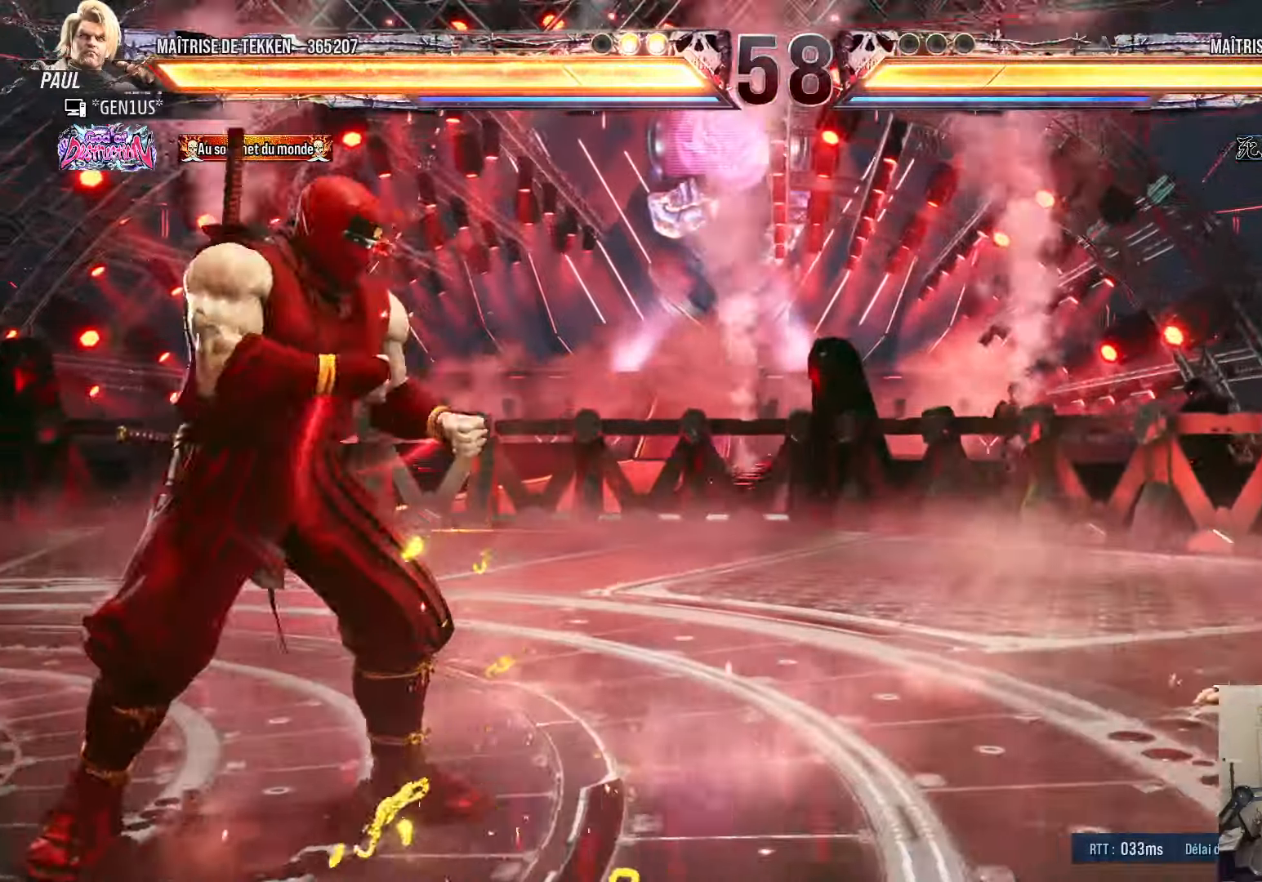
Gameplay with a controller (PlayStation layout); each line is a JSON object with the inputs held at the frame after it. "events" lists button and stick changes between this image and that frame as [ms after this image, input, new state], when the widget could be followed in between.
{"buttons": [], "left_stick": "center", "right_stick": "center", "events": [[17, "DPAD_RIGHT", "down"], [334, "DPAD_RIGHT", "up"], [384, "DPAD_LEFT", "down"], [417, "DPAD_LEFT", "up"], [450, "DPAD_RIGHT", "down"], [484, "DPAD_RIGHT", "up"]]}
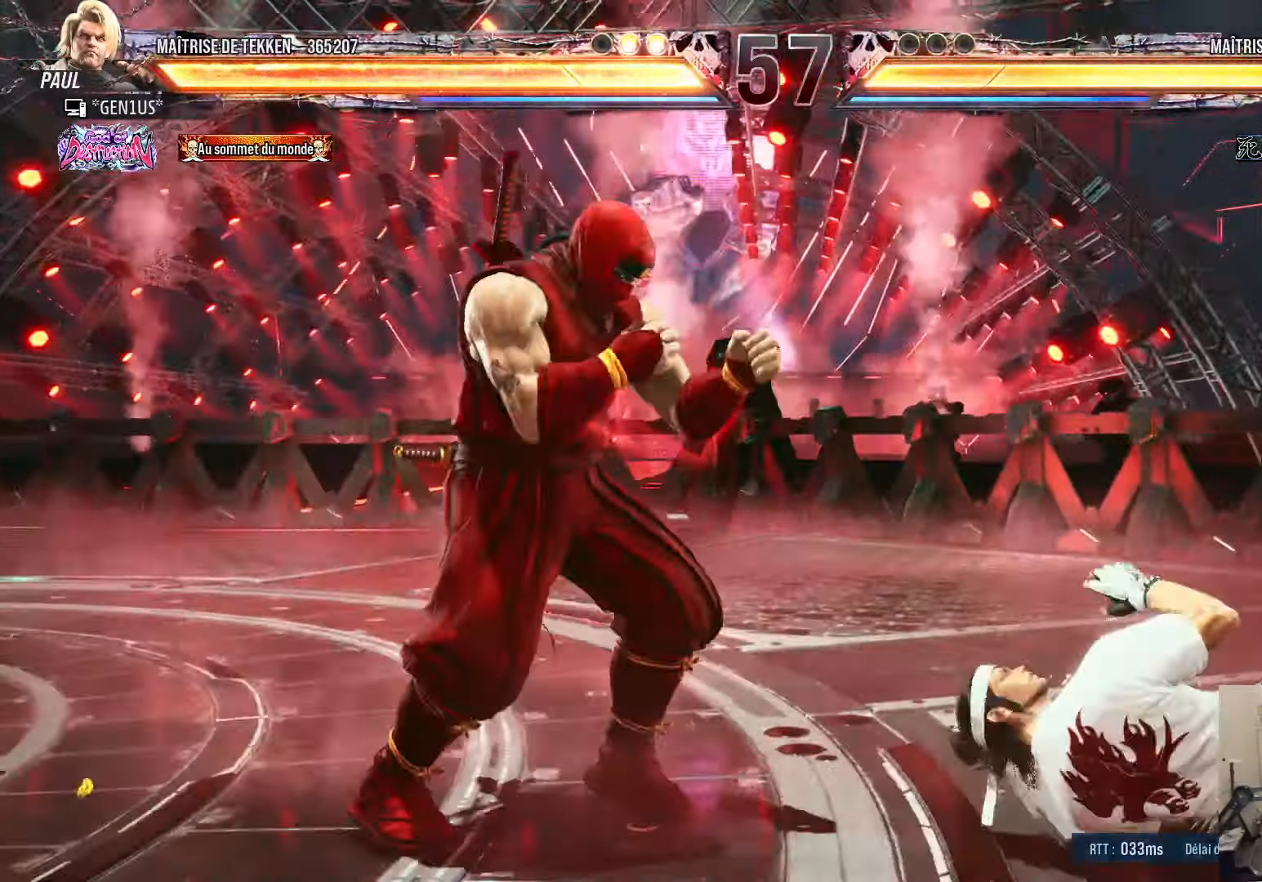
{"buttons": [], "left_stick": "center", "right_stick": "center", "events": [[67, "DPAD_RIGHT", "down"], [150, "DPAD_RIGHT", "up"], [200, "DPAD_DOWN", "down"], [250, "DPAD_DOWN", "up"], [334, "CROSS", "down"], [400, "CROSS", "up"]]}
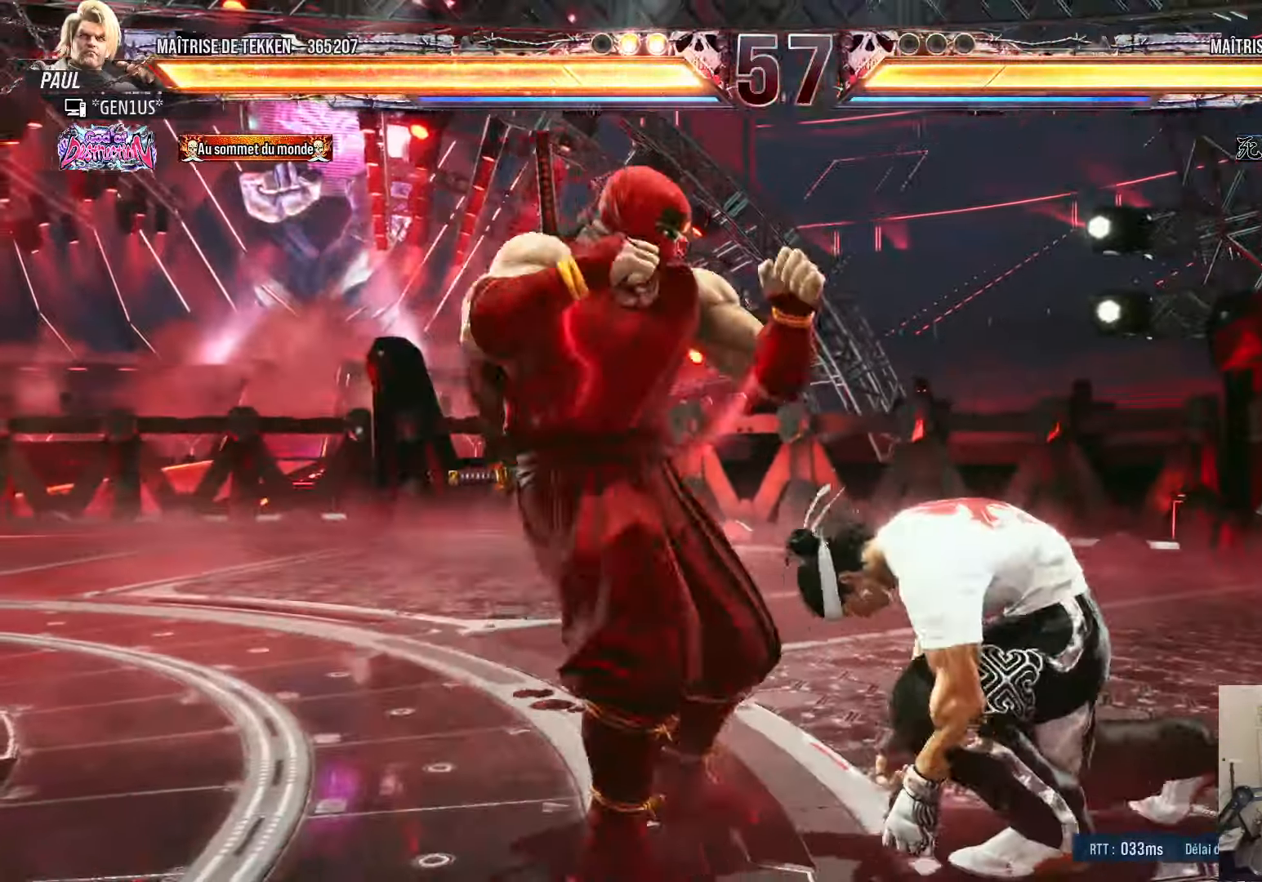
{"buttons": [], "left_stick": "center", "right_stick": "center", "events": []}
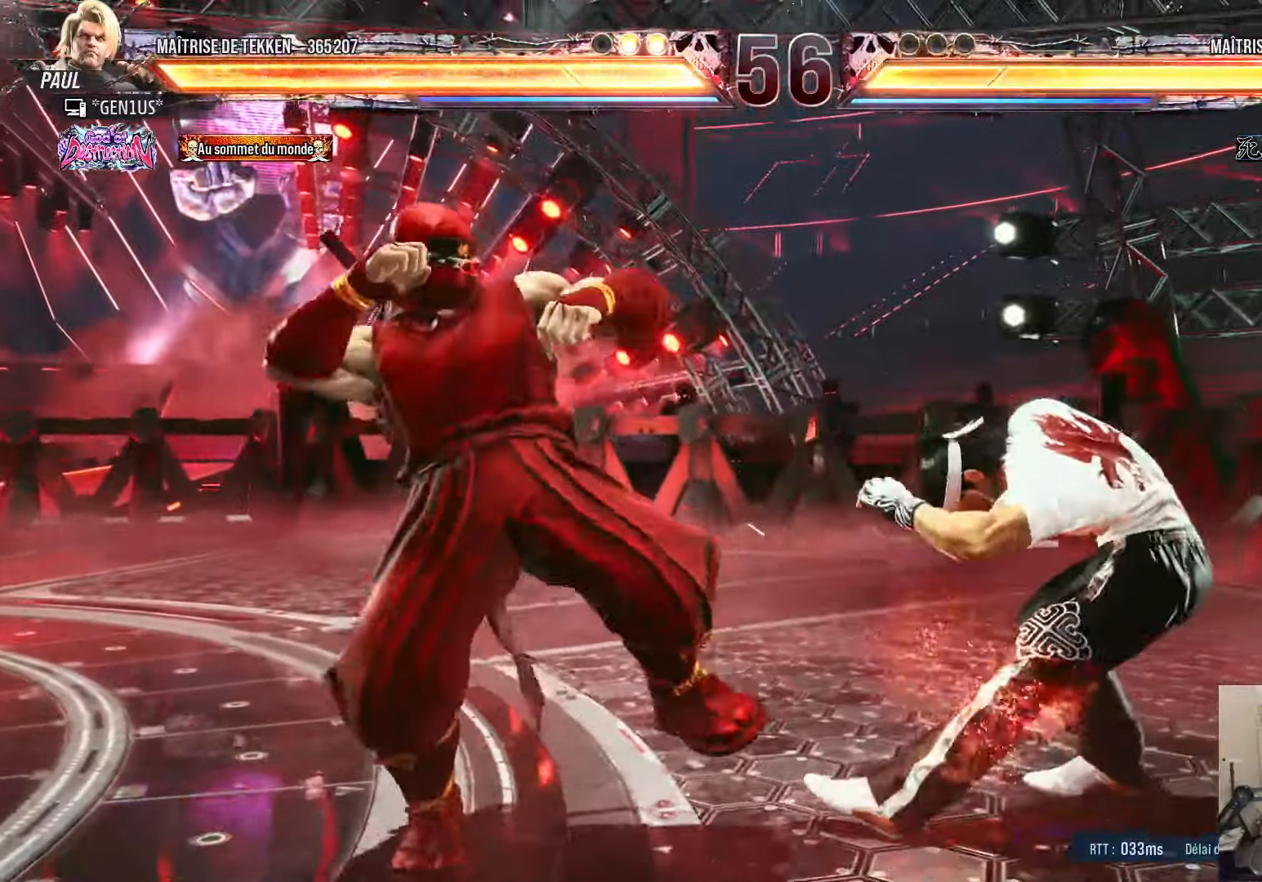
{"buttons": [], "left_stick": "center", "right_stick": "center", "events": [[134, "SQUARE", "down"], [200, "SQUARE", "up"], [250, "CIRCLE", "down"], [317, "CIRCLE", "up"], [384, "CIRCLE", "down"], [450, "CIRCLE", "up"]]}
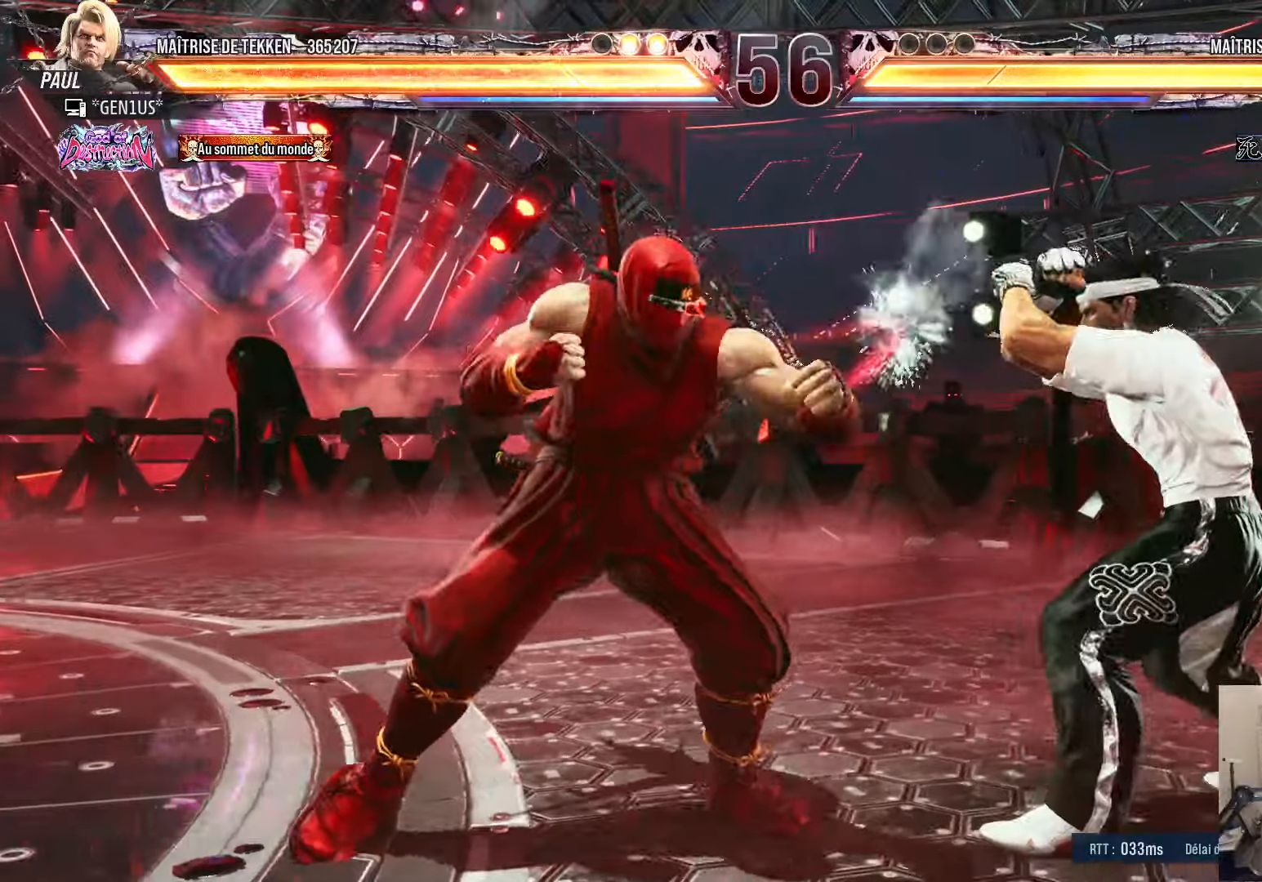
{"buttons": ["CIRCLE"], "left_stick": "center", "right_stick": "center", "events": [[16, "CIRCLE", "down"], [100, "CIRCLE", "up"], [133, "CIRCLE", "down"]]}
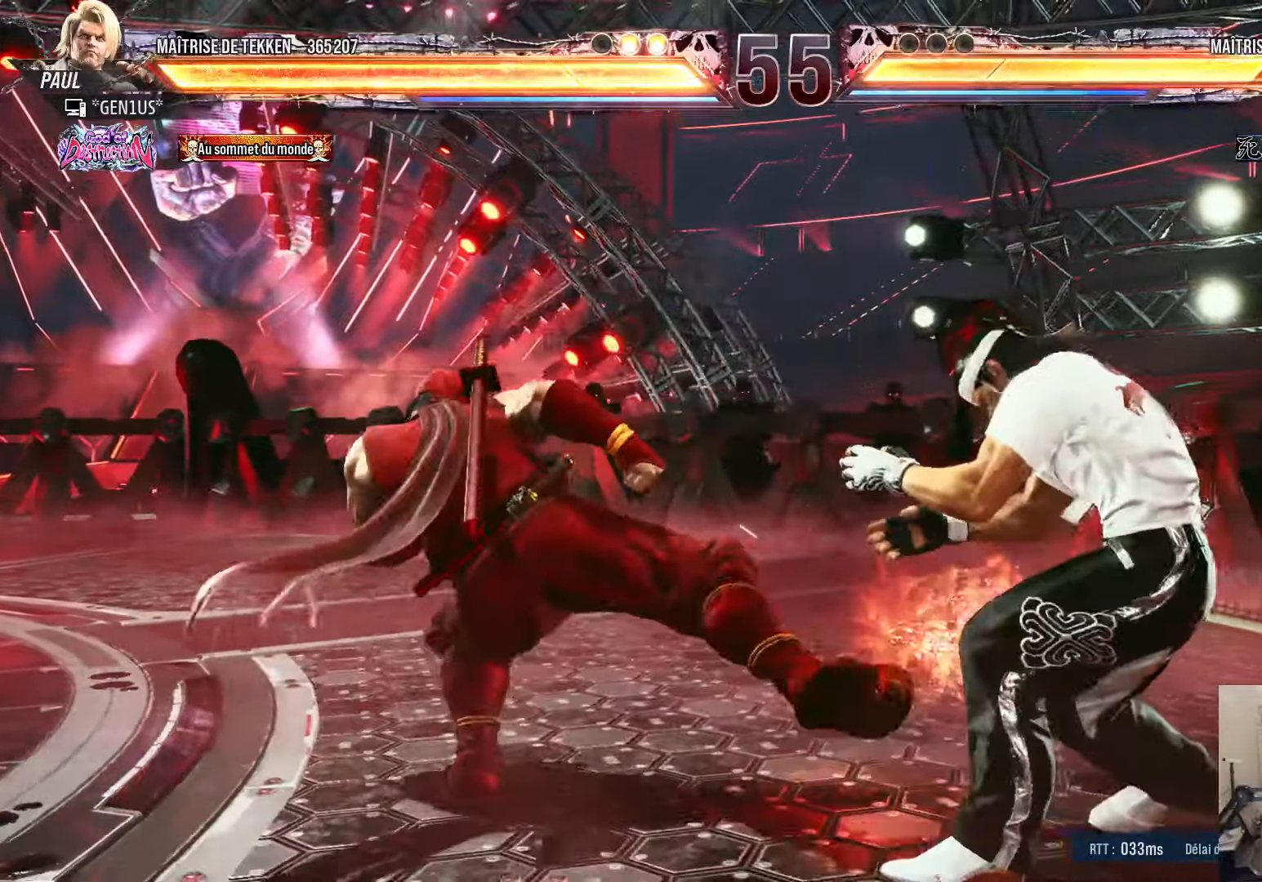
{"buttons": ["DPAD_LEFT"], "left_stick": "center", "right_stick": "center"}
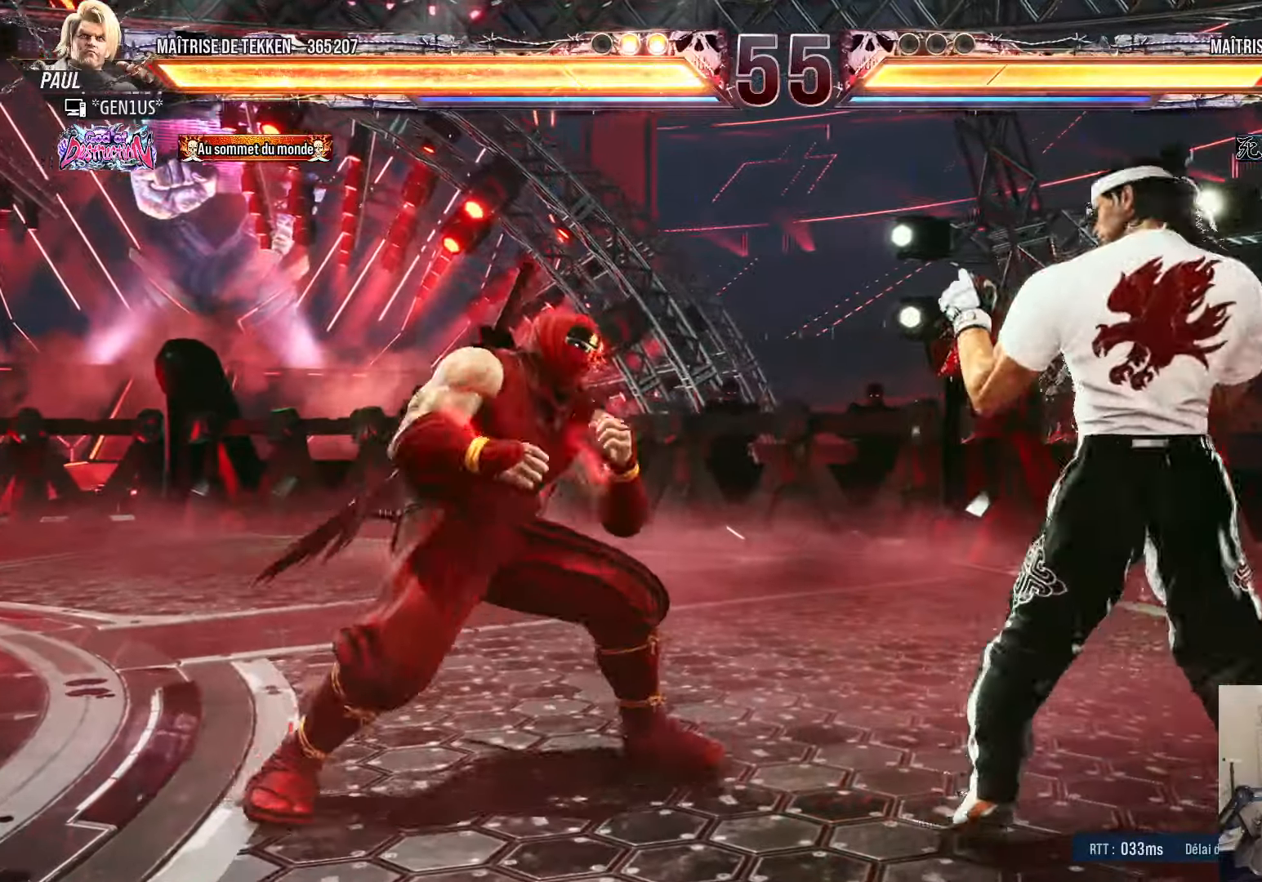
{"buttons": [], "left_stick": "center", "right_stick": "center", "events": [[16, "CIRCLE", "down"], [33, "DPAD_LEFT", "up"], [100, "CIRCLE", "up"], [133, "CIRCLE", "down"], [383, "CIRCLE", "up"]]}
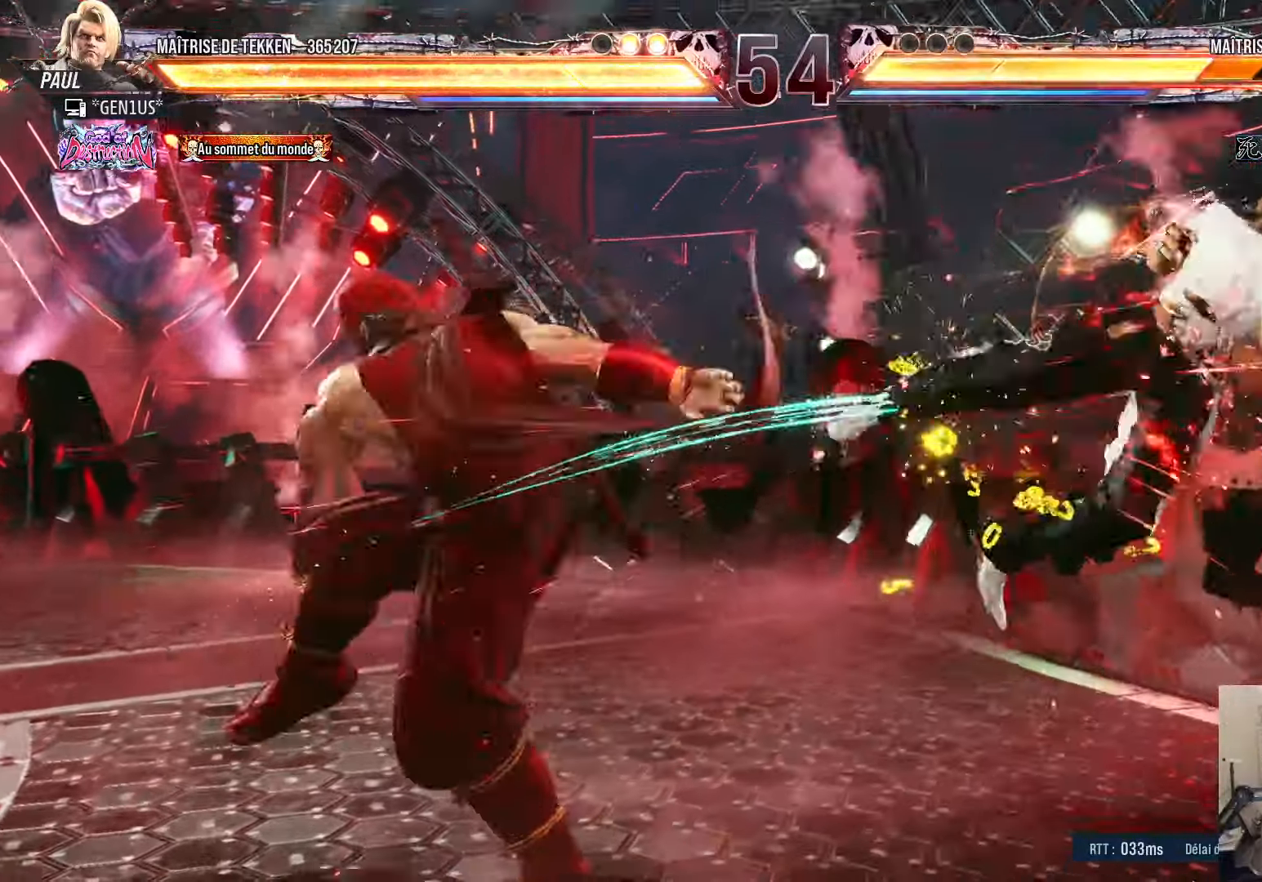
{"buttons": ["DPAD_RIGHT"], "left_stick": "center", "right_stick": "center", "events": [[133, "DPAD_RIGHT", "down"], [183, "DPAD_RIGHT", "up"], [250, "DPAD_RIGHT", "down"], [333, "DPAD_RIGHT", "up"], [366, "DPAD_RIGHT", "down"]]}
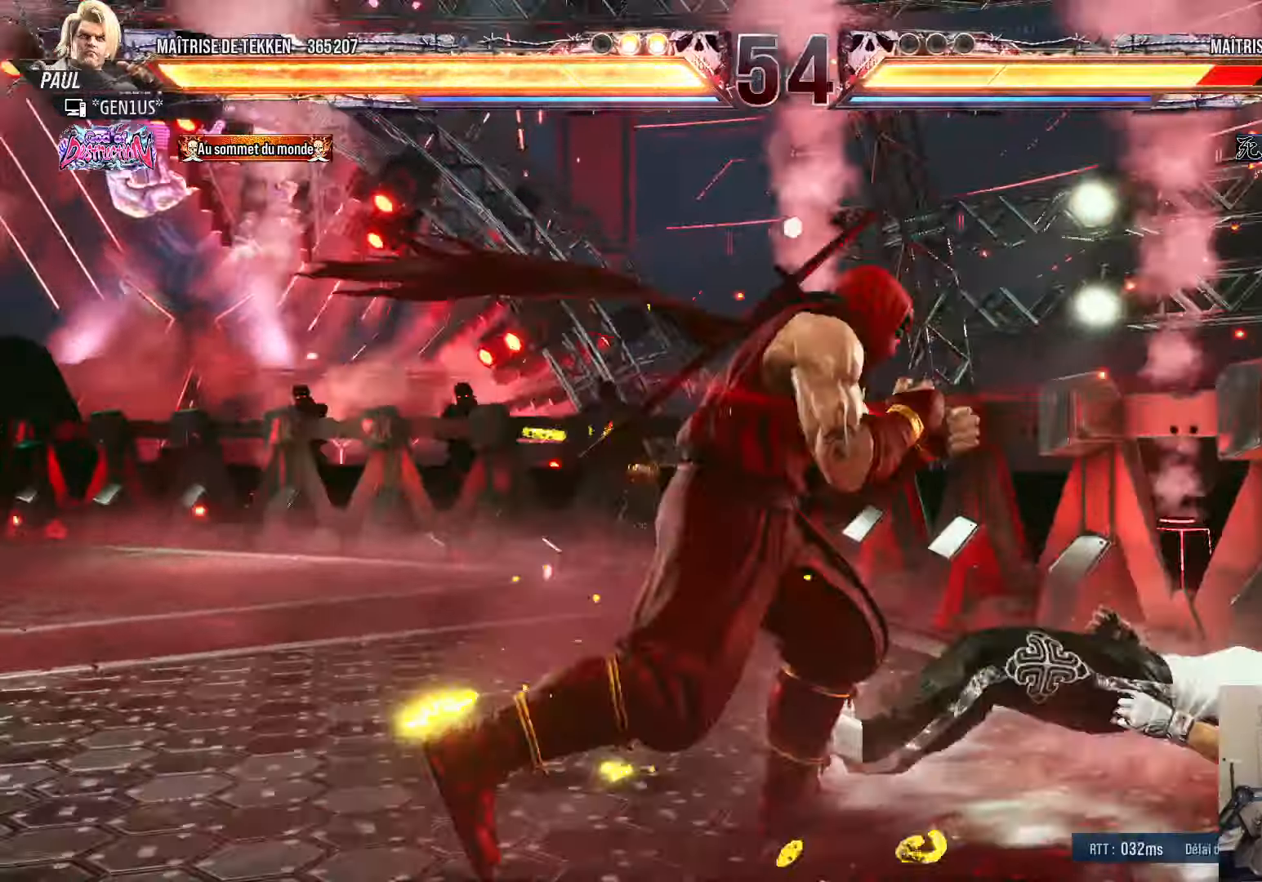
{"buttons": ["DPAD_RIGHT"], "left_stick": "center", "right_stick": "center", "events": [[83, "DPAD_RIGHT", "up"], [100, "DPAD_DOWN", "down"], [116, "CIRCLE", "down"], [183, "CIRCLE", "up"], [183, "DPAD_DOWN", "up"], [316, "TRIANGLE", "down"], [383, "TRIANGLE", "up"], [483, "DPAD_RIGHT", "down"]]}
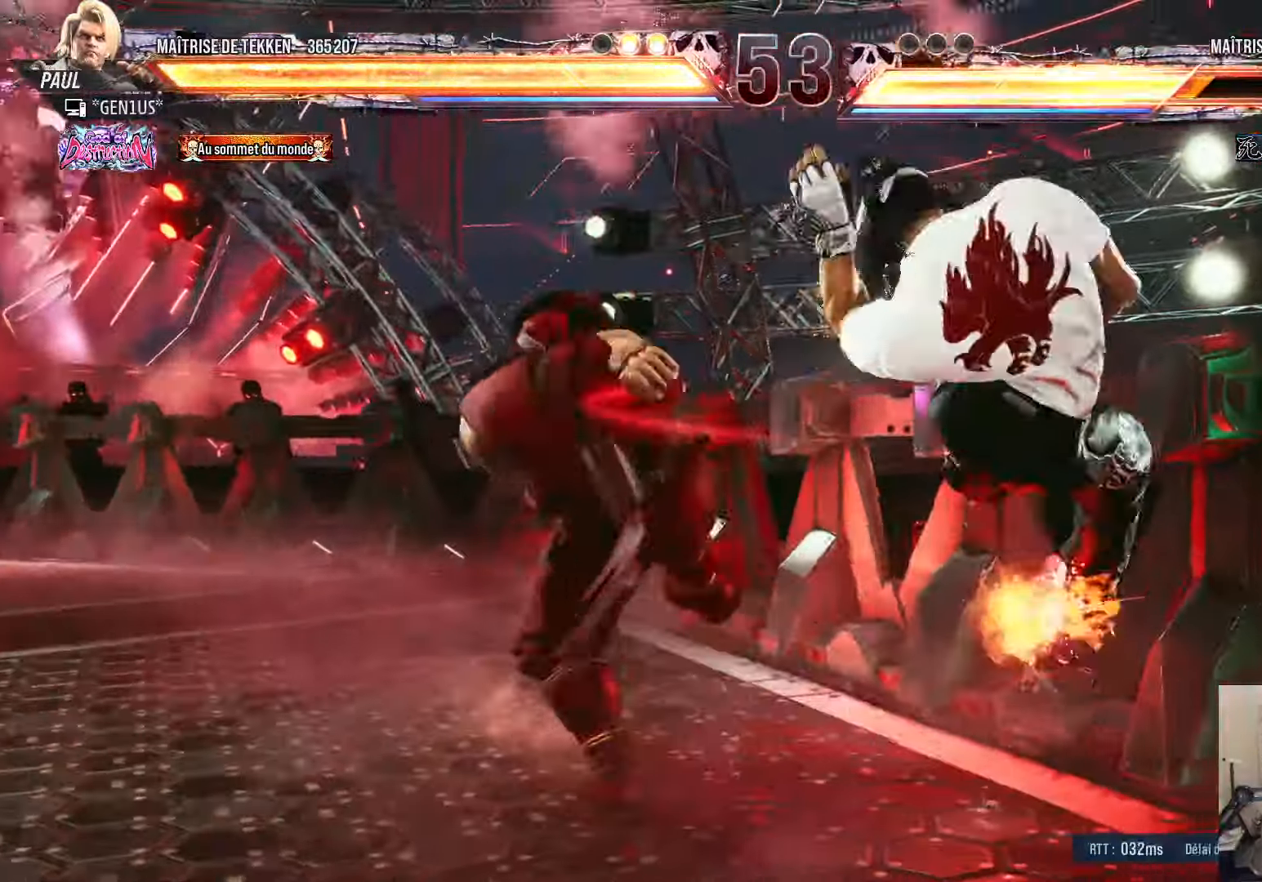
{"buttons": ["CROSS", "SQUARE", "TRIANGLE", "DPAD_LEFT"], "left_stick": "center", "right_stick": "center", "events": [[216, "SQUARE", "down"], [216, "TRIANGLE", "down"], [350, "CROSS", "down"], [383, "DPAD_RIGHT", "up"], [433, "DPAD_LEFT", "down"]]}
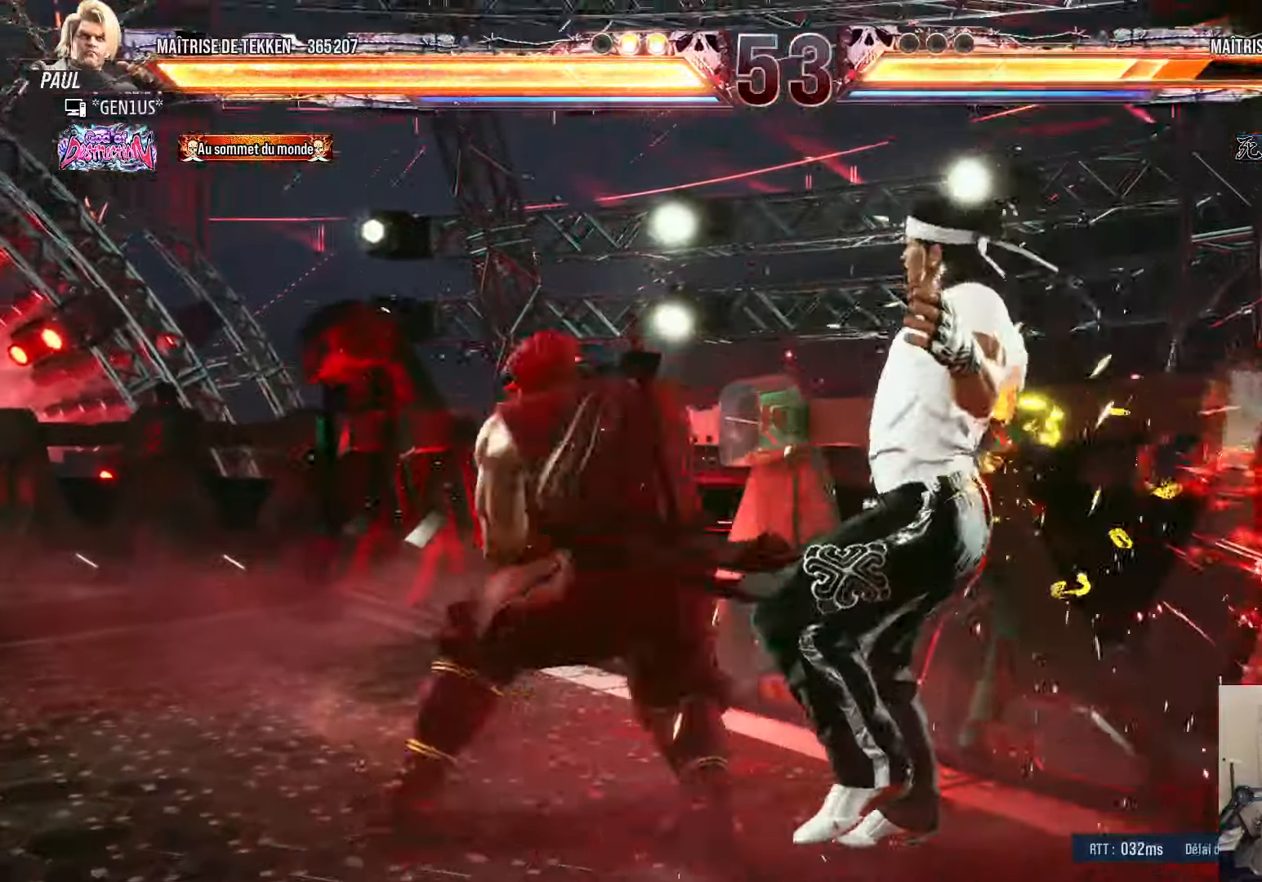
{"buttons": ["CROSS", "SQUARE", "TRIANGLE", "DPAD_LEFT"], "left_stick": "center", "right_stick": "center", "events": [[16, "DPAD_LEFT", "up"], [116, "DPAD_LEFT", "down"]]}
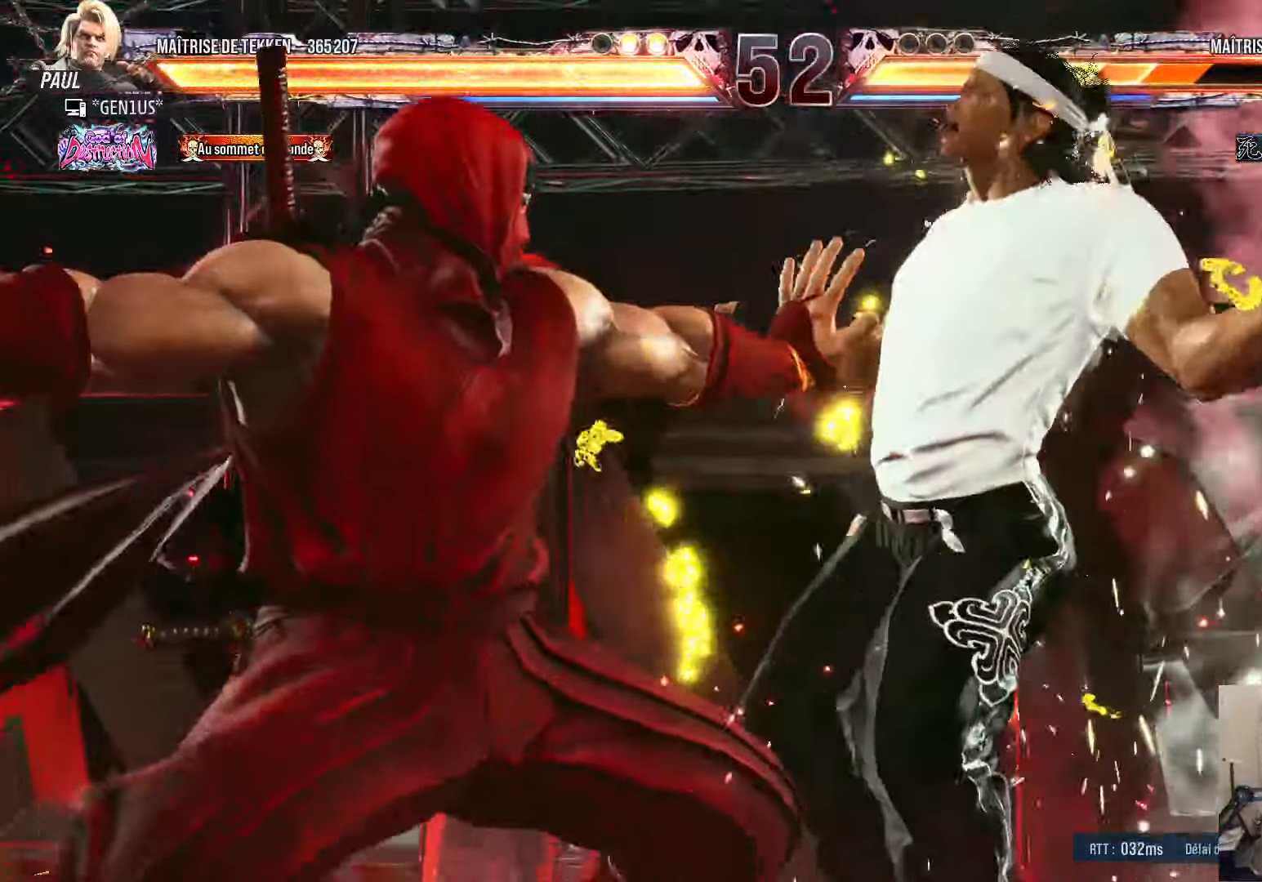
{"buttons": ["DPAD_RIGHT"], "left_stick": "center", "right_stick": "center", "events": [[33, "TRIANGLE", "up"], [50, "SQUARE", "up"], [83, "CROSS", "up"], [250, "DPAD_DOWN", "down"], [250, "DPAD_LEFT", "up"], [433, "DPAD_DOWN", "up"], [466, "DPAD_RIGHT", "down"]]}
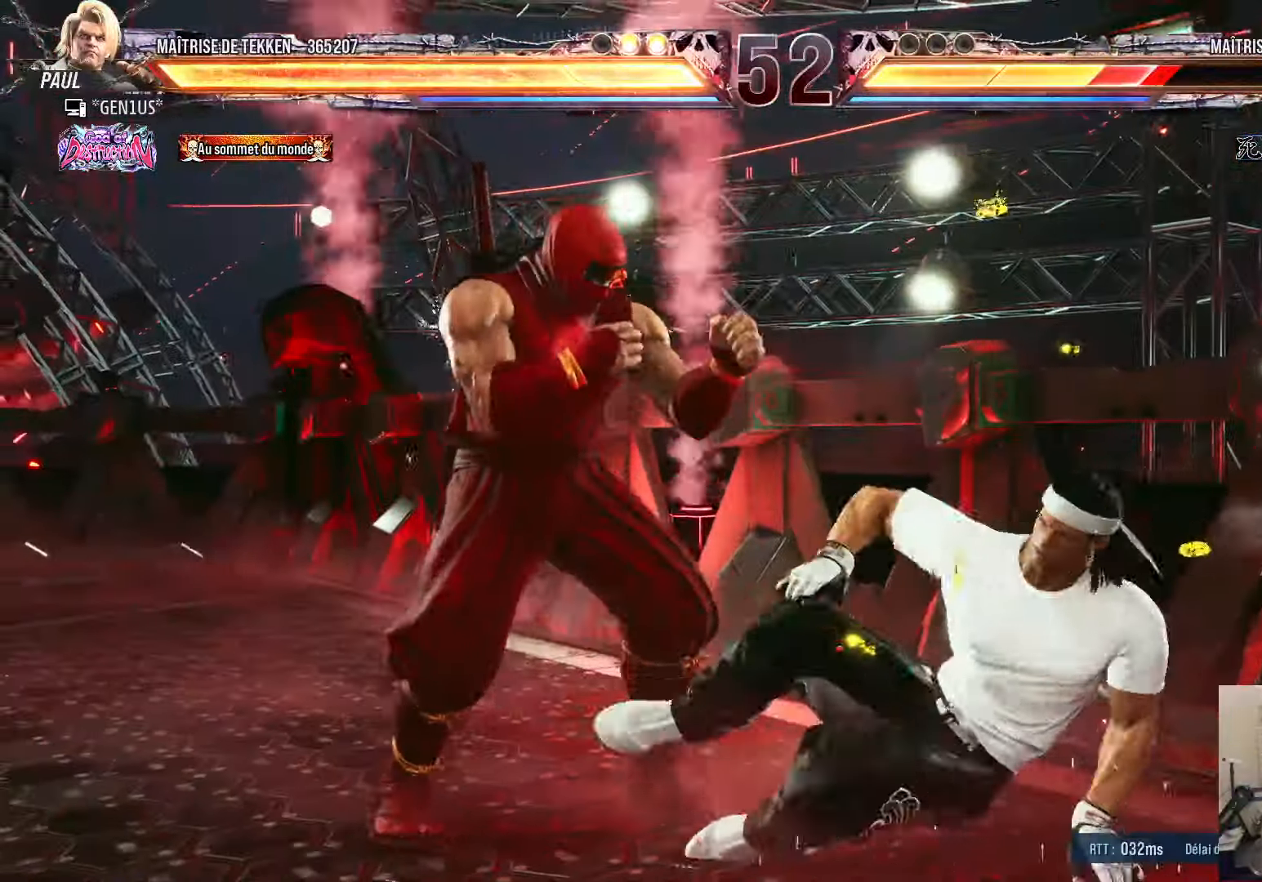
{"buttons": ["DPAD_RIGHT"], "left_stick": "center", "right_stick": "center", "events": [[133, "DPAD_DOWN", "down"], [133, "DPAD_RIGHT", "up"], [150, "CIRCLE", "down"], [216, "DPAD_DOWN", "up"], [233, "CIRCLE", "up"], [350, "TRIANGLE", "down"], [433, "TRIANGLE", "up"], [483, "DPAD_RIGHT", "down"]]}
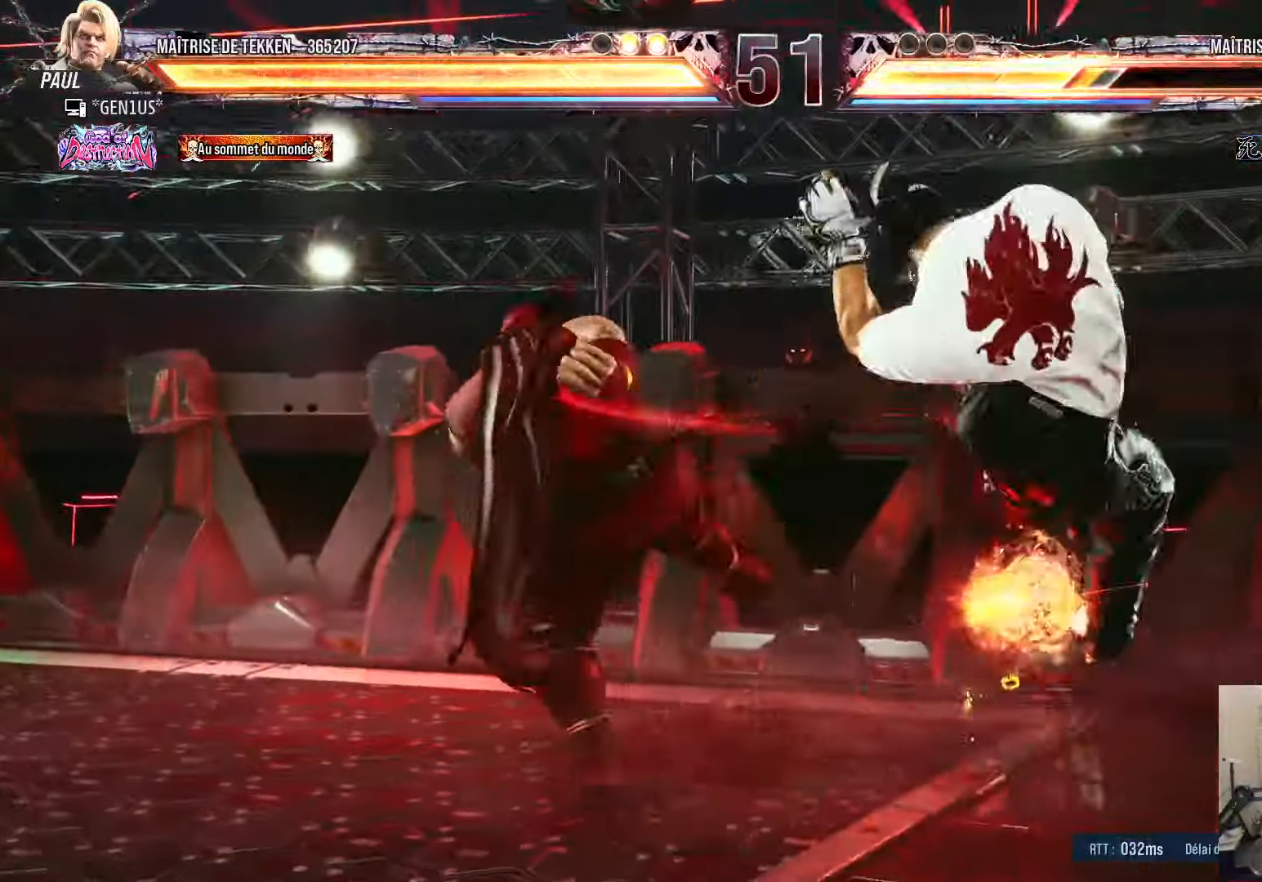
{"buttons": ["SQUARE", "TRIANGLE", "DPAD_RIGHT"], "left_stick": "center", "right_stick": "center", "events": [[233, "SQUARE", "down"], [233, "TRIANGLE", "down"]]}
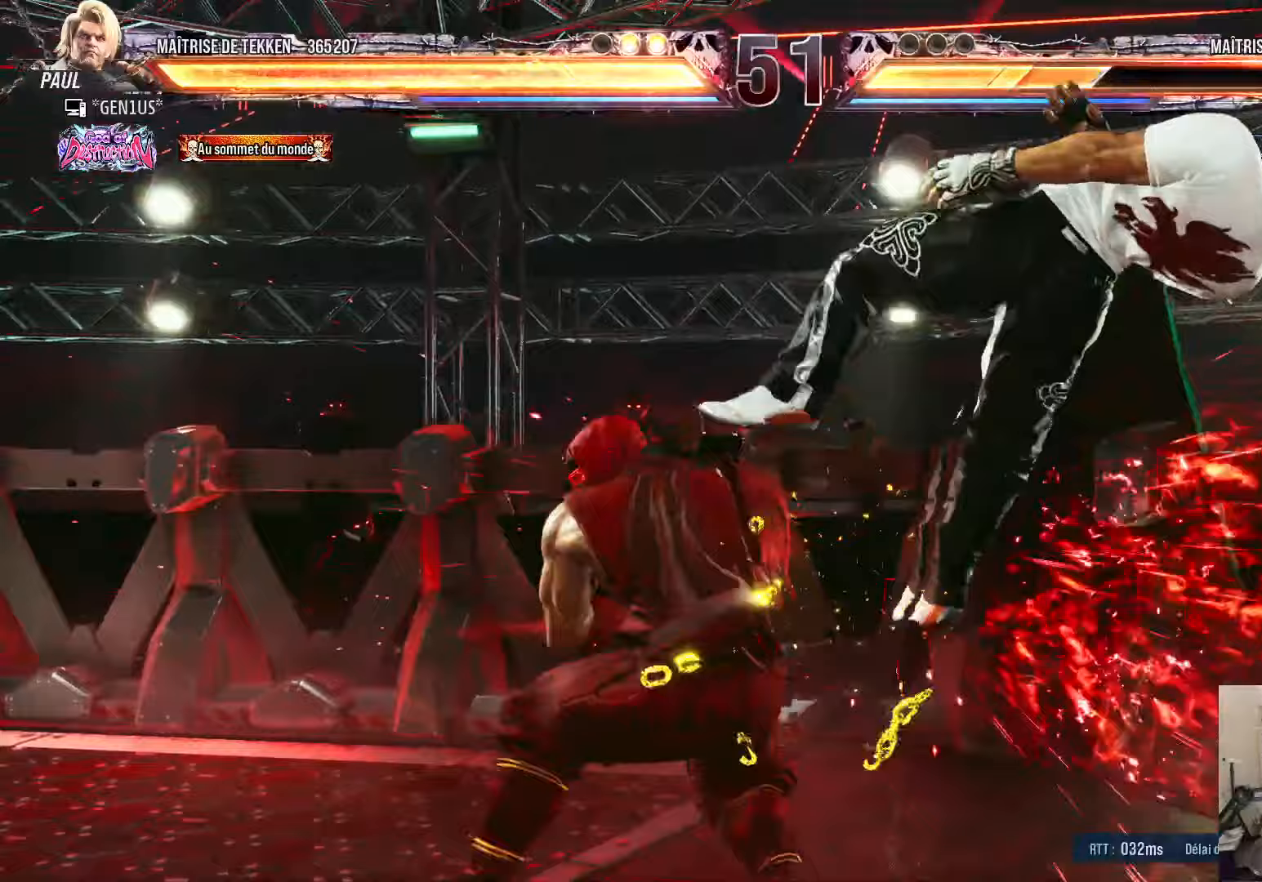
{"buttons": [], "left_stick": "center", "right_stick": "center", "events": [[350, "DPAD_RIGHT", "up"], [417, "TRIANGLE", "up"], [450, "SQUARE", "up"]]}
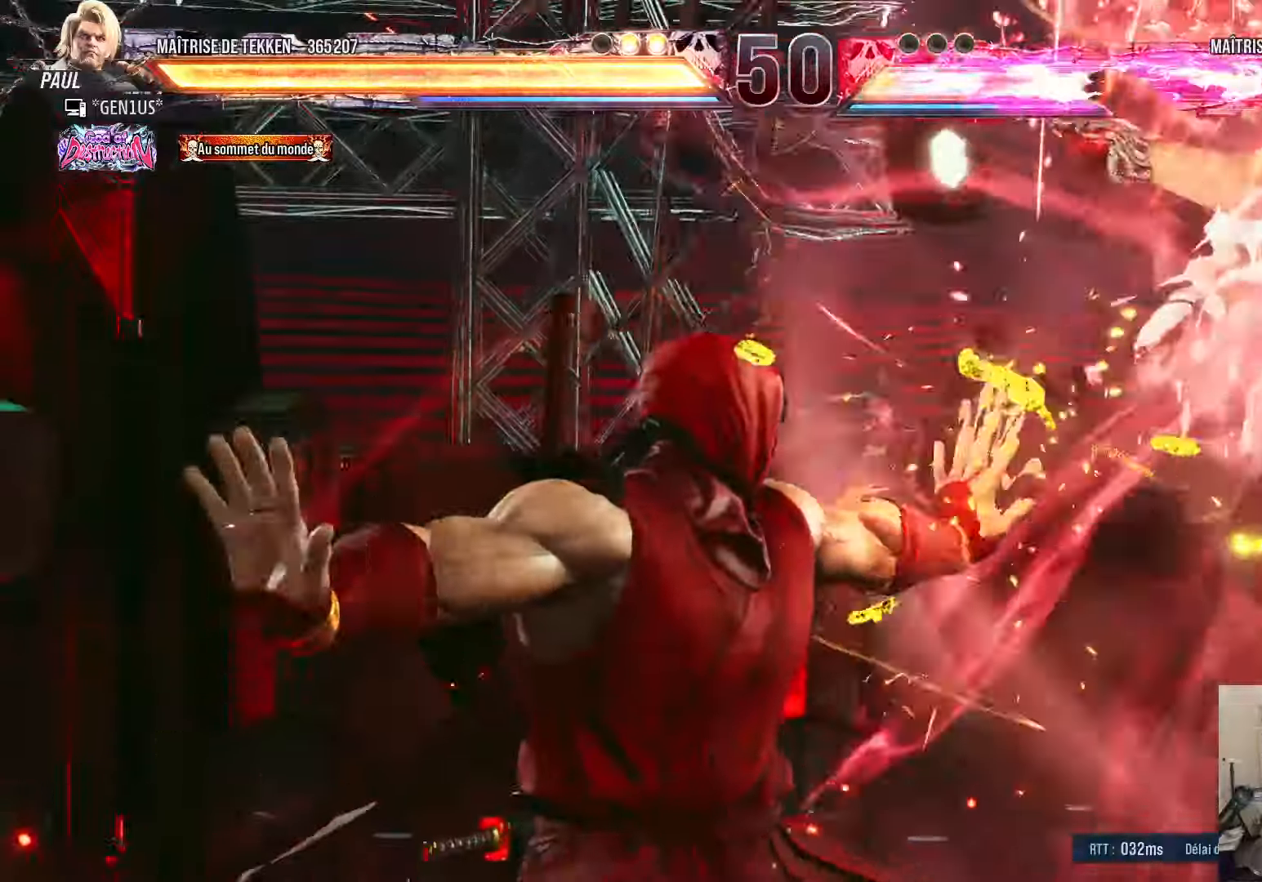
{"buttons": ["DPAD_LEFT"], "left_stick": "center", "right_stick": "center", "events": [[167, "DPAD_LEFT", "down"], [250, "SQUARE", "down"], [300, "SQUARE", "up"]]}
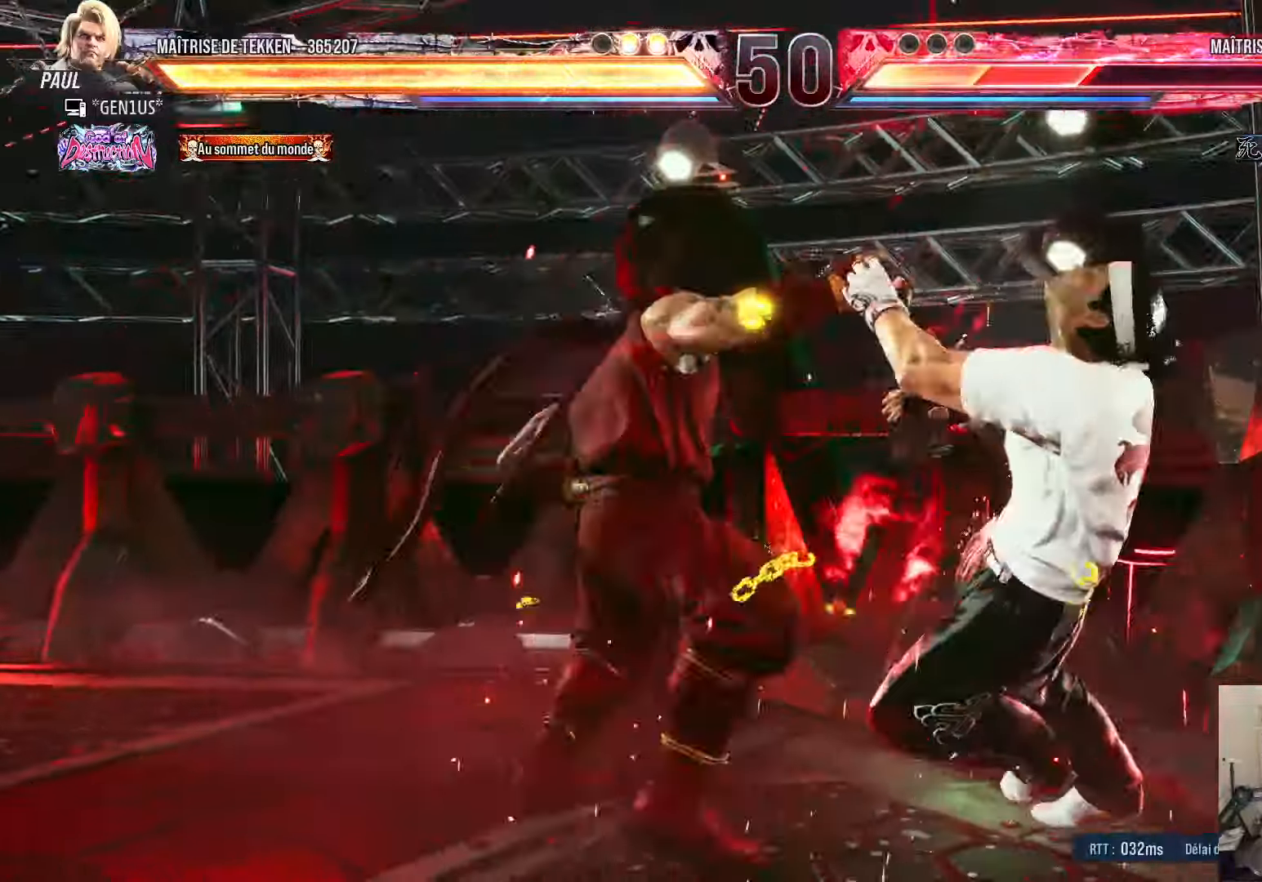
{"buttons": [], "left_stick": "center", "right_stick": "center", "events": [[317, "DPAD_LEFT", "up"], [383, "DPAD_RIGHT", "down"], [433, "DPAD_RIGHT", "up"]]}
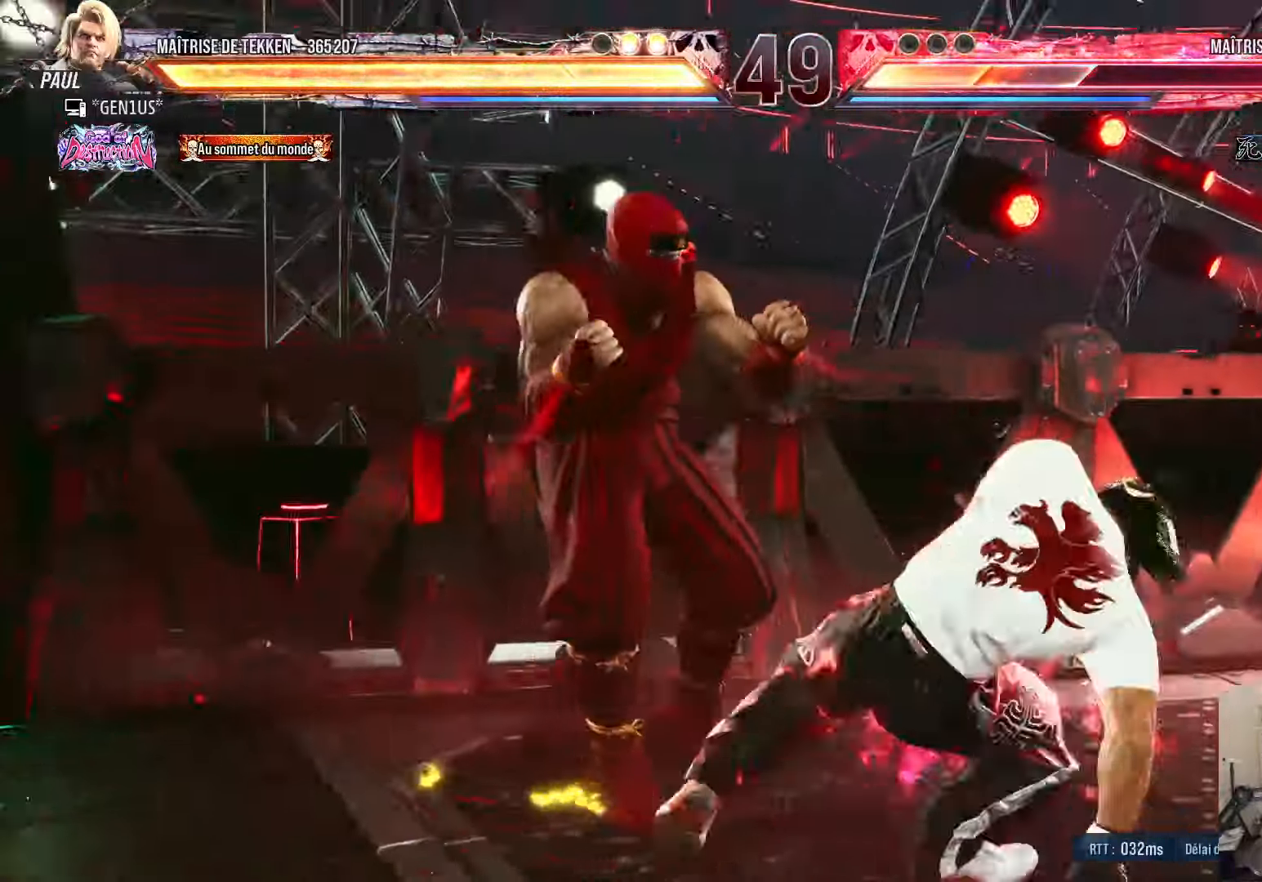
{"buttons": [], "left_stick": "center", "right_stick": "center", "events": [[17, "CIRCLE", "down"], [17, "DPAD_DOWN", "down"], [117, "CIRCLE", "up"], [133, "DPAD_DOWN", "up"], [217, "TRIANGLE", "down"], [300, "TRIANGLE", "up"]]}
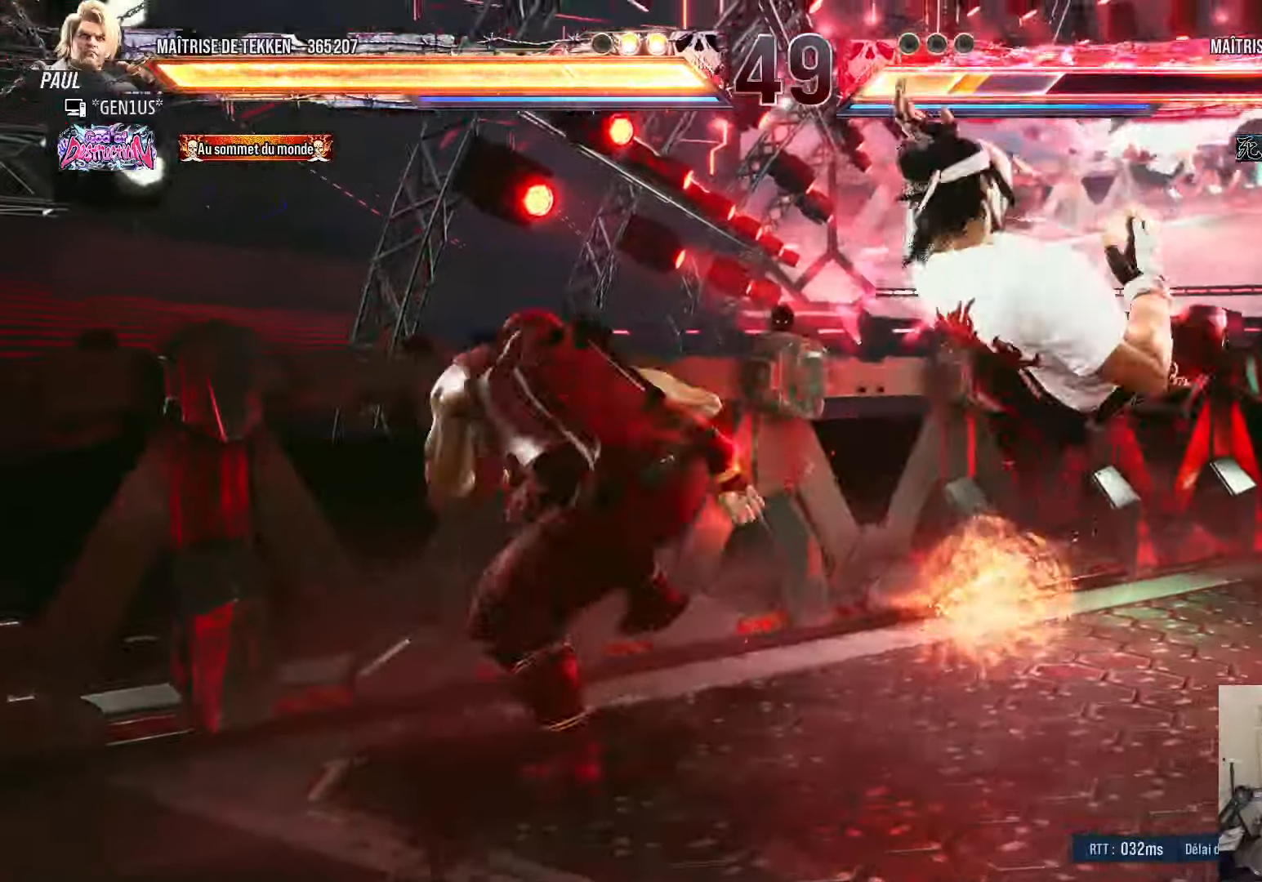
{"buttons": ["SQUARE", "TRIANGLE"], "left_stick": "center", "right_stick": "center", "events": [[33, "DPAD_RIGHT", "down"], [150, "SQUARE", "down"], [167, "TRIANGLE", "down"], [267, "DPAD_RIGHT", "up"]]}
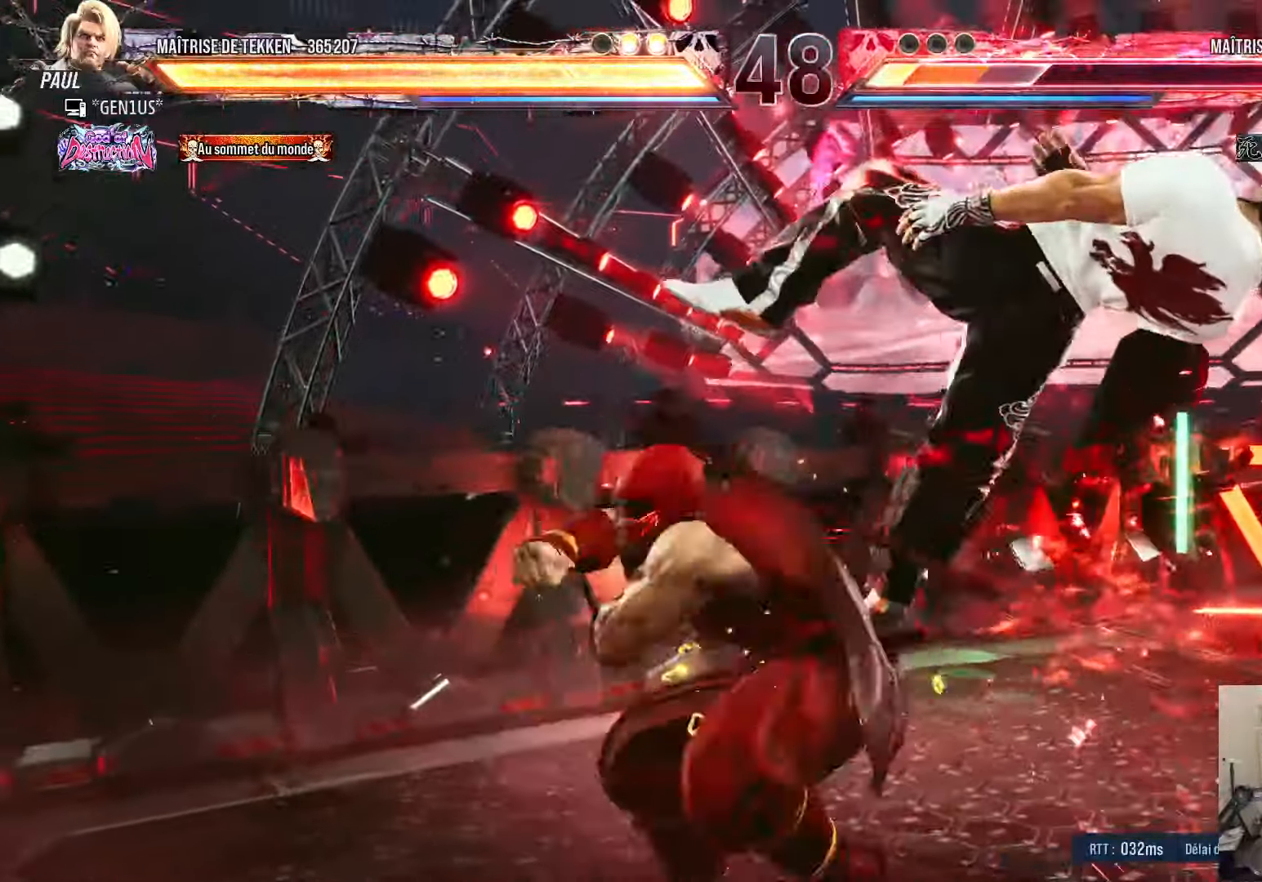
{"buttons": [], "left_stick": "center", "right_stick": "center", "events": [[33, "SQUARE", "up"], [33, "TRIANGLE", "up"], [83, "TRIANGLE", "down"], [100, "SQUARE", "down"], [350, "TRIANGLE", "up"], [367, "SQUARE", "up"]]}
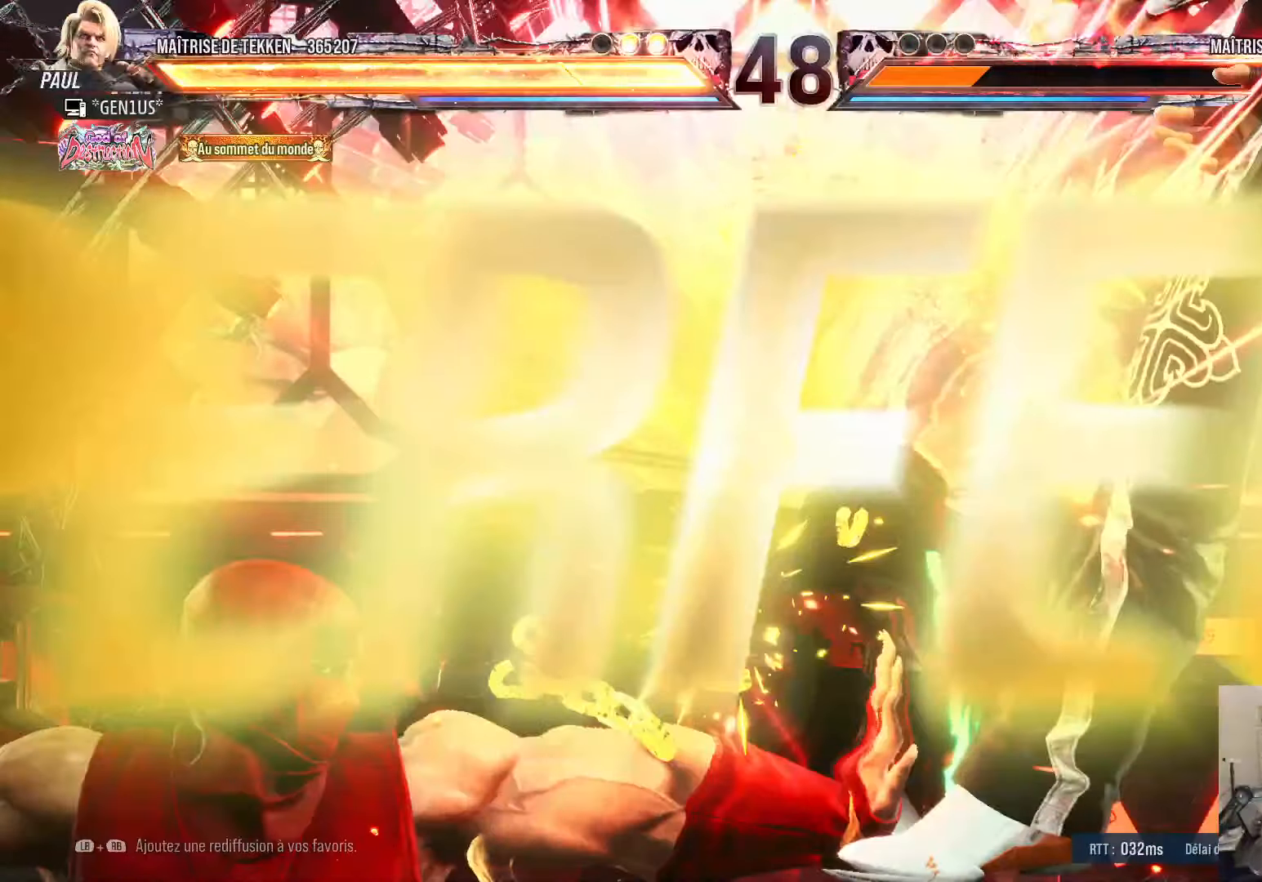
{"buttons": [], "left_stick": "center", "right_stick": "center", "events": []}
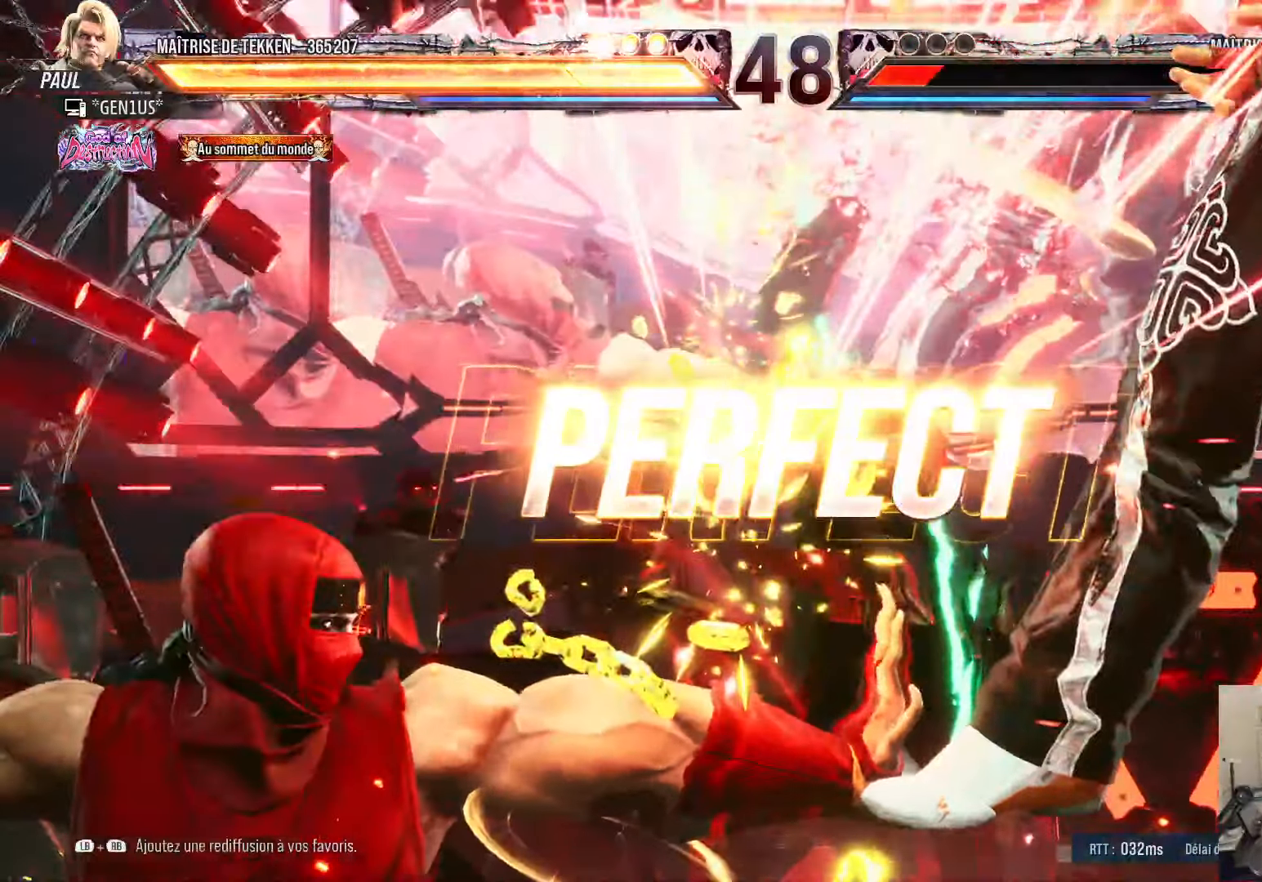
{"buttons": ["SQUARE", "R2"], "left_stick": "center", "right_stick": "center", "events": [[500, "R2", "down"], [500, "SQUARE", "down"]]}
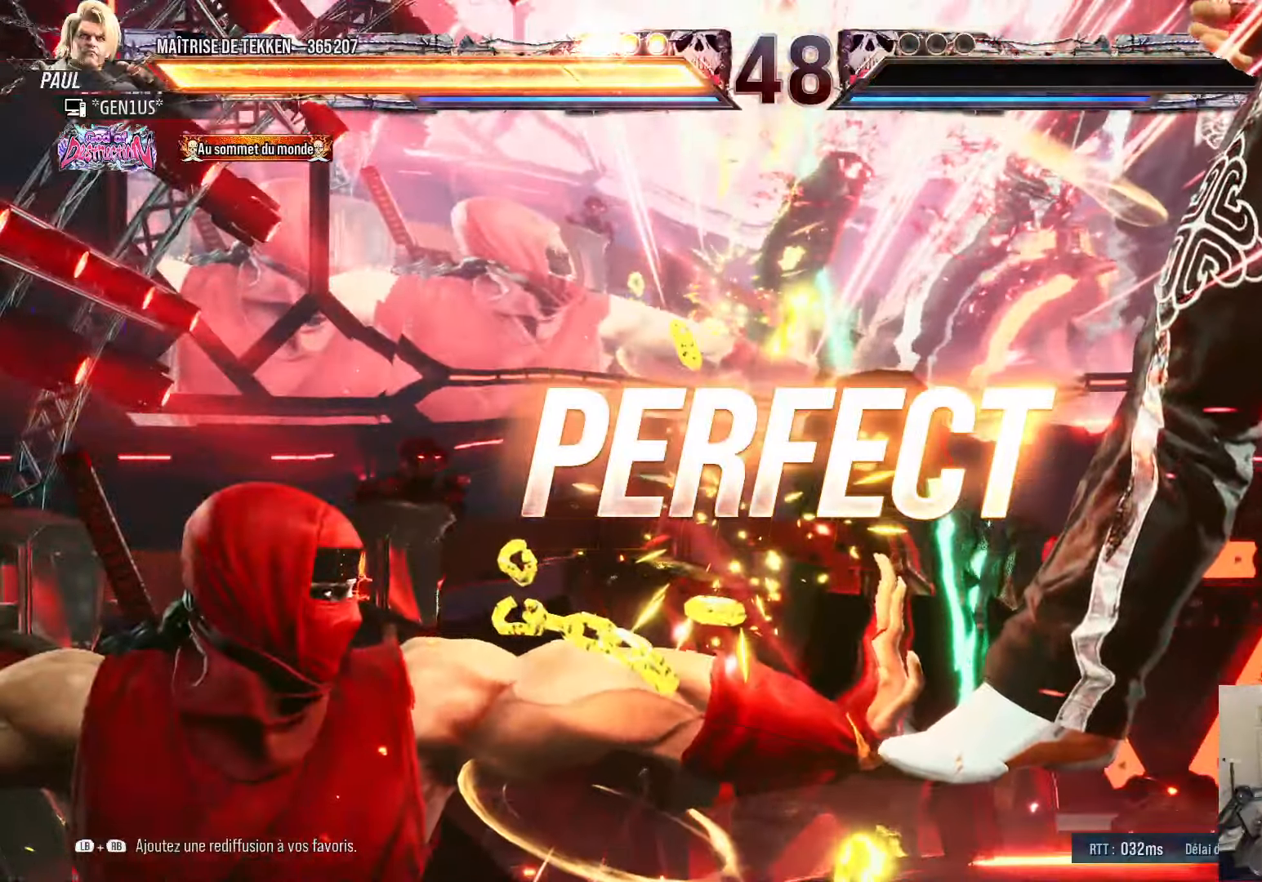
{"buttons": ["SQUARE", "DPAD_DOWN"], "left_stick": "center", "right_stick": "center", "events": [[17, "R2", "up"], [33, "SQUARE", "up"], [50, "SQUARE", "down"], [367, "DPAD_LEFT", "down"], [433, "DPAD_LEFT", "up"], [483, "DPAD_DOWN", "down"]]}
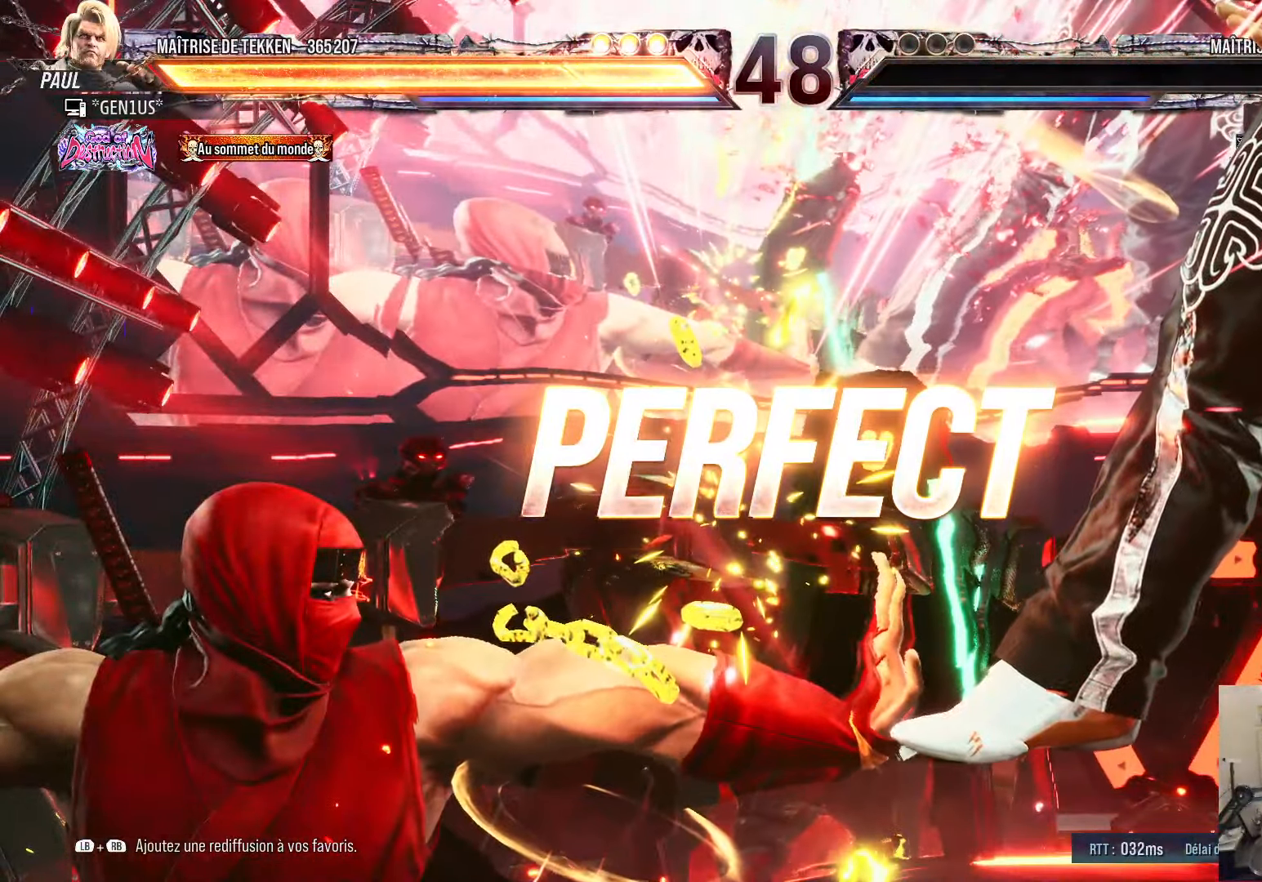
{"buttons": ["SQUARE", "DPAD_LEFT"], "left_stick": "center", "right_stick": "center", "events": [[50, "DPAD_LEFT", "down"], [117, "DPAD_LEFT", "up"], [283, "DPAD_LEFT", "down"], [400, "DPAD_DOWN", "up"]]}
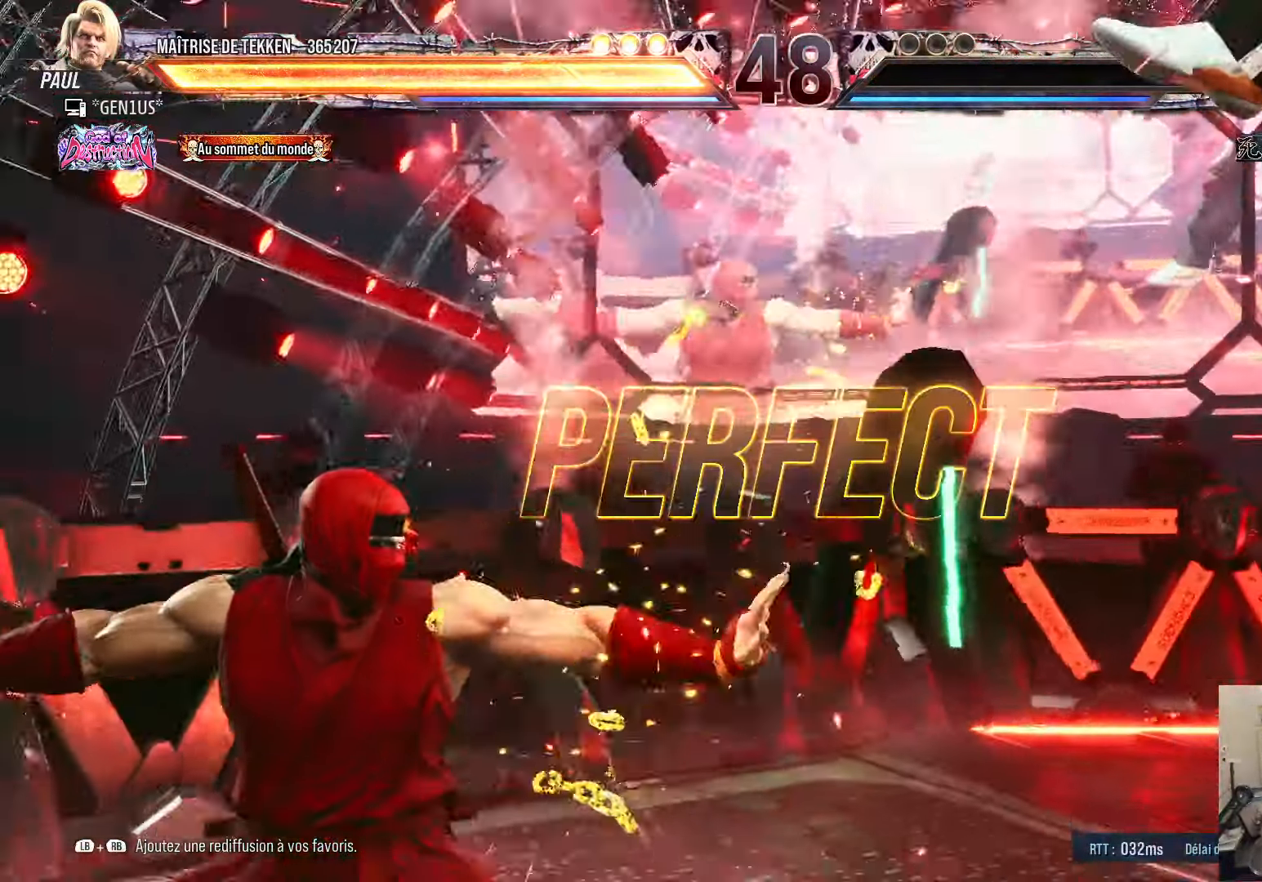
{"buttons": [], "left_stick": "center", "right_stick": "center", "events": [[200, "DPAD_LEFT", "up"], [250, "DPAD_RIGHT", "down"], [300, "DPAD_RIGHT", "up"], [334, "SQUARE", "up"], [367, "DPAD_RIGHT", "down"], [434, "DPAD_RIGHT", "up"], [450, "DPAD_LEFT", "down"], [500, "DPAD_LEFT", "up"]]}
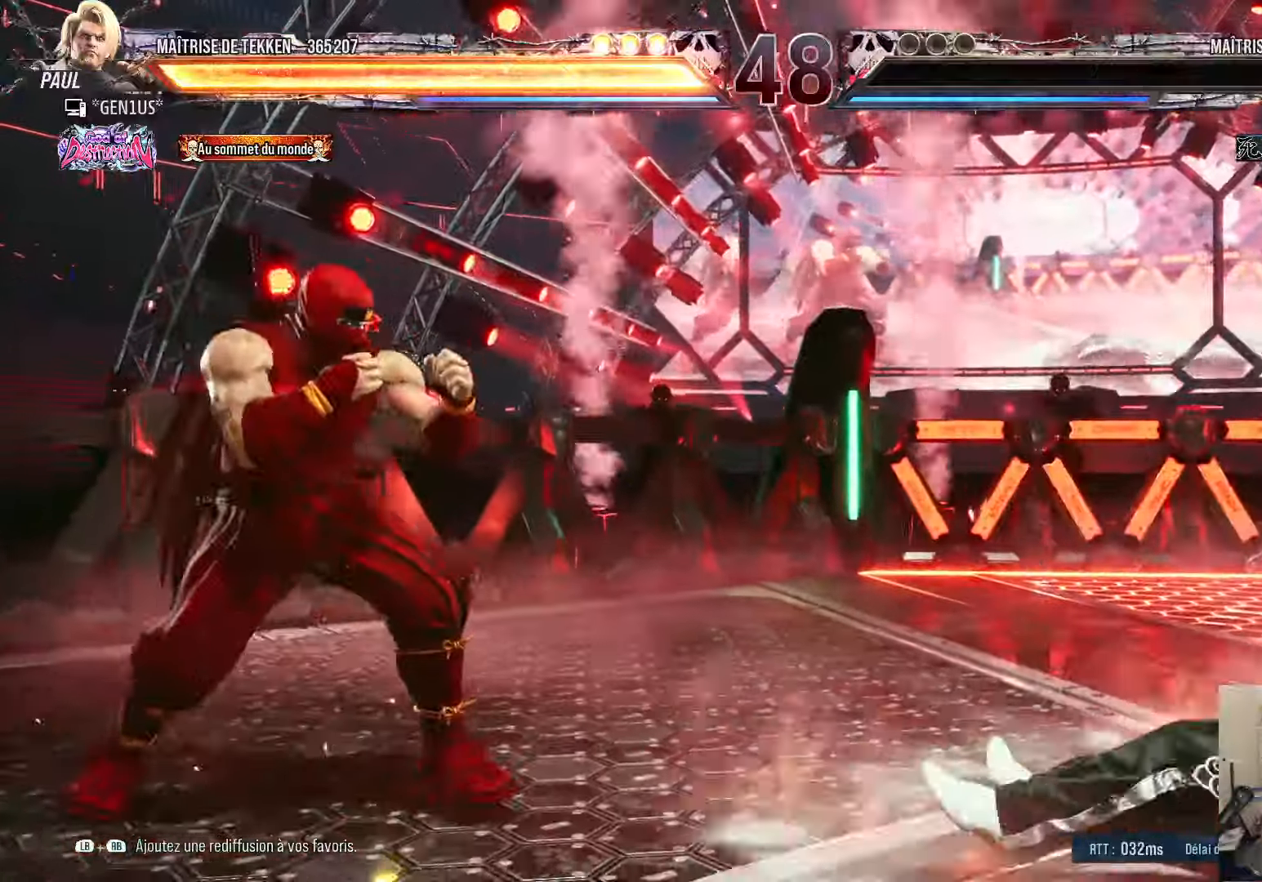
{"buttons": [], "left_stick": "center", "right_stick": "center", "events": [[17, "DPAD_RIGHT", "down"], [84, "DPAD_RIGHT", "up"], [134, "DPAD_RIGHT", "down"], [200, "DPAD_RIGHT", "up"], [217, "DPAD_LEFT", "down"], [267, "DPAD_LEFT", "up"], [284, "DPAD_RIGHT", "down"], [350, "DPAD_RIGHT", "up"], [417, "DPAD_RIGHT", "down"], [484, "DPAD_RIGHT", "up"]]}
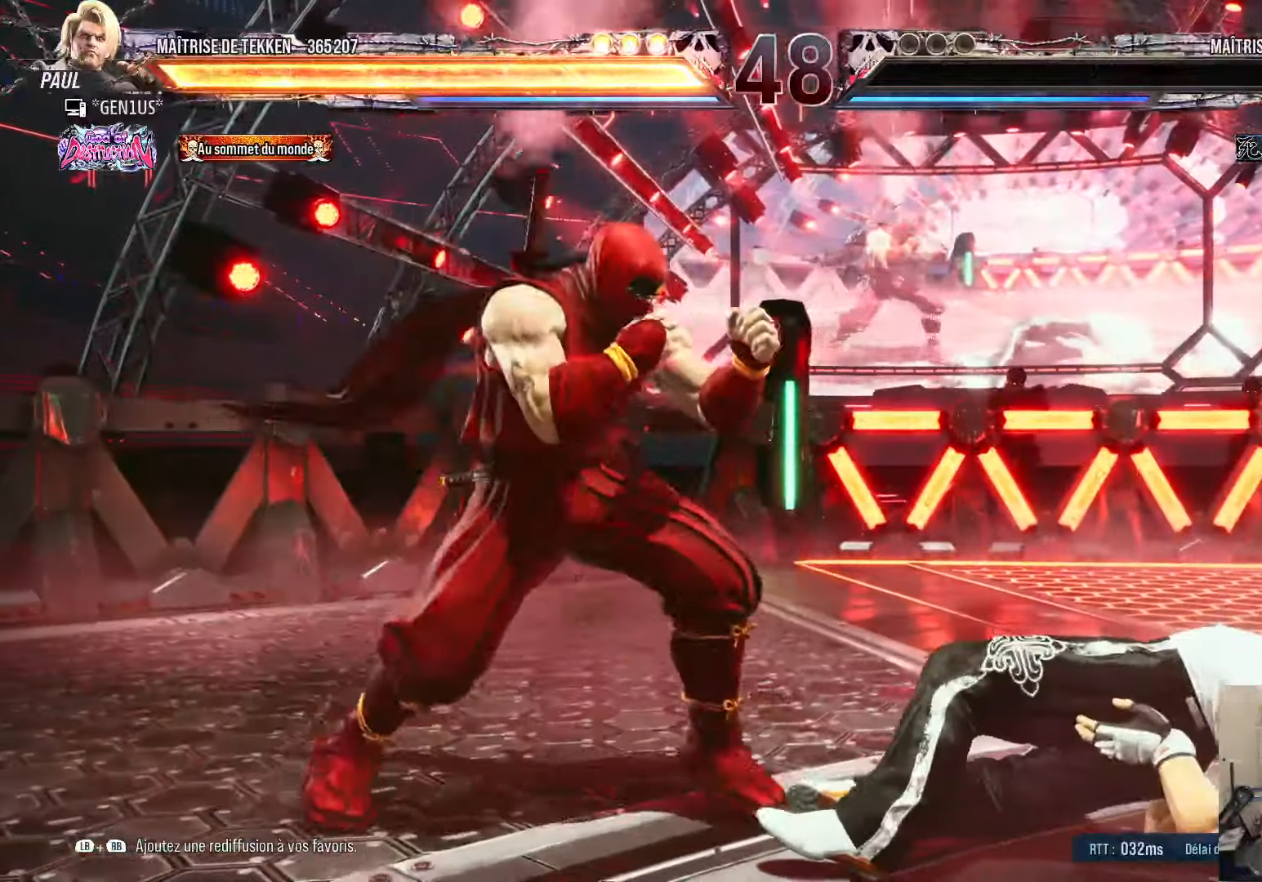
{"buttons": [], "left_stick": "center", "right_stick": "center", "events": [[34, "DPAD_DOWN", "down"], [67, "DPAD_RIGHT", "down"], [100, "DPAD_DOWN", "up"], [134, "CIRCLE", "down"], [134, "DPAD_RIGHT", "up"], [200, "CIRCLE", "up"]]}